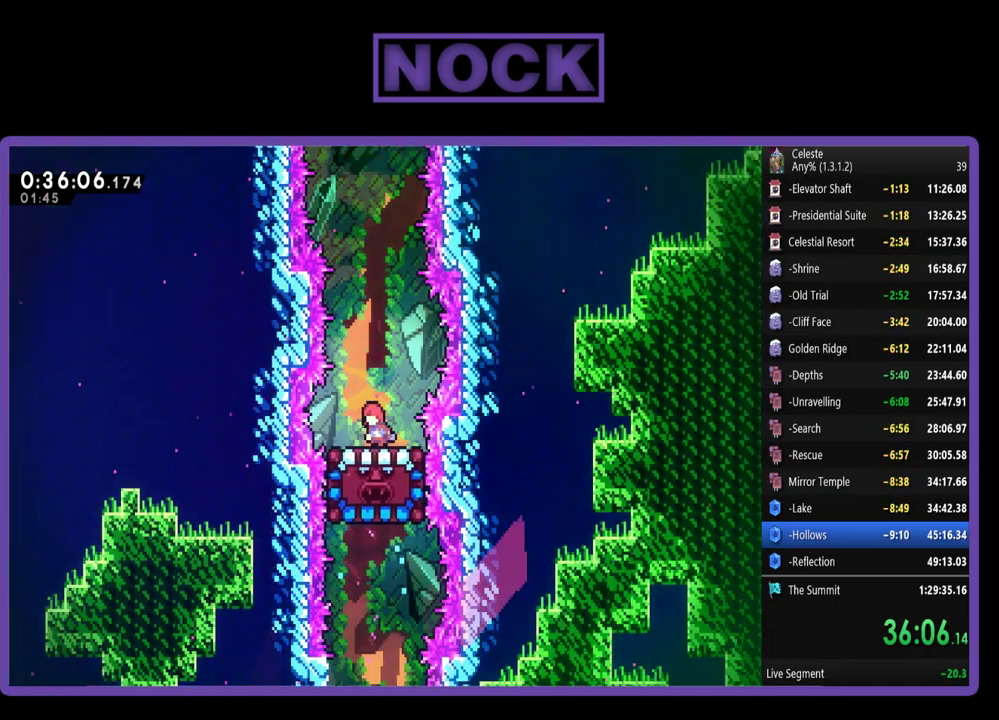
Gameplay with a controller (PlayStation layout); each line is a JSON object with the inputs held at the frame after it. "events" lists button and stick changes between this image and that frame as [ms after this image, input, new state], when the widget could be followed in between. Not read: R3 right_stick.
{"buttons": ["R2"], "left_stick": "center", "events": []}
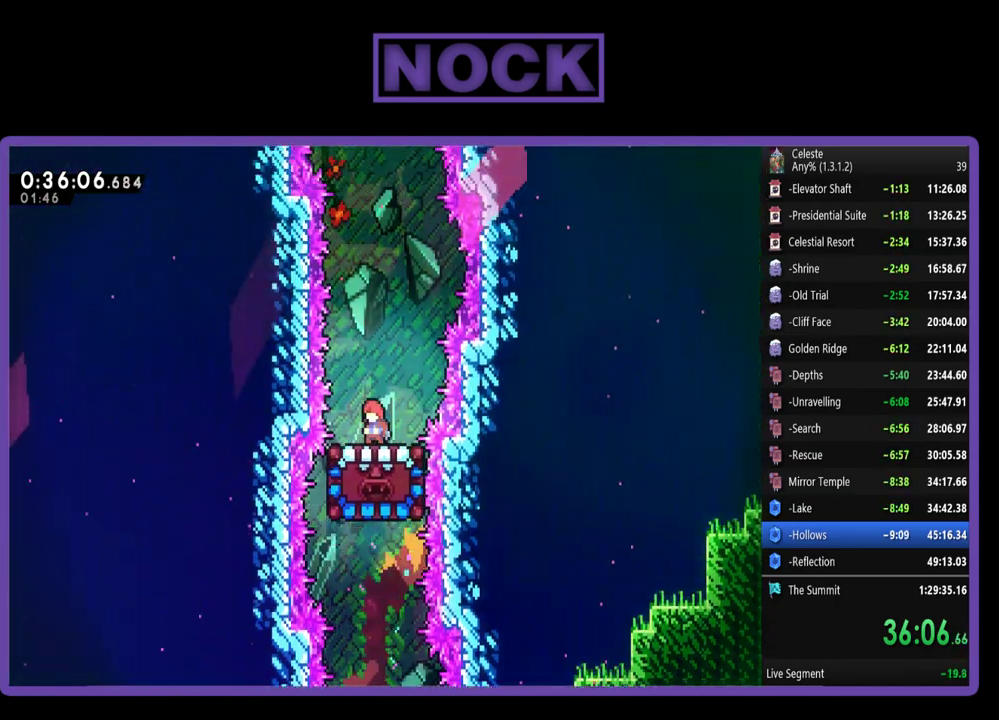
{"buttons": ["R2"], "left_stick": "center", "events": []}
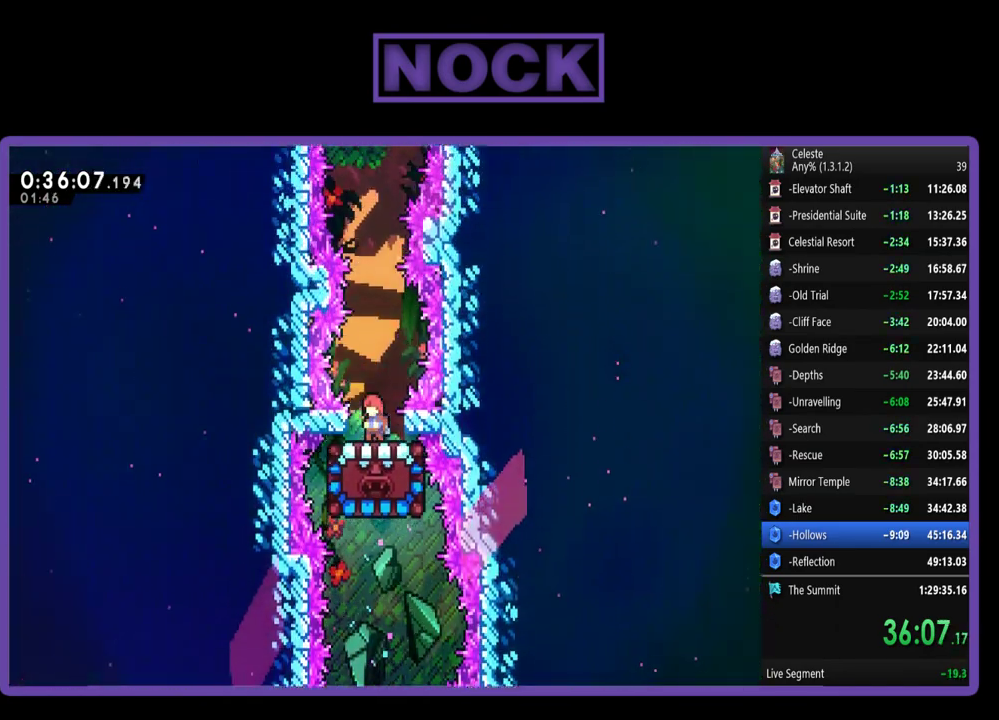
{"buttons": ["CIRCLE", "R2", "DPAD_UP"], "left_stick": "center", "events": [[33, "DPAD_UP", "down"], [67, "CROSS", "down"], [467, "CROSS", "up"], [500, "CIRCLE", "down"]]}
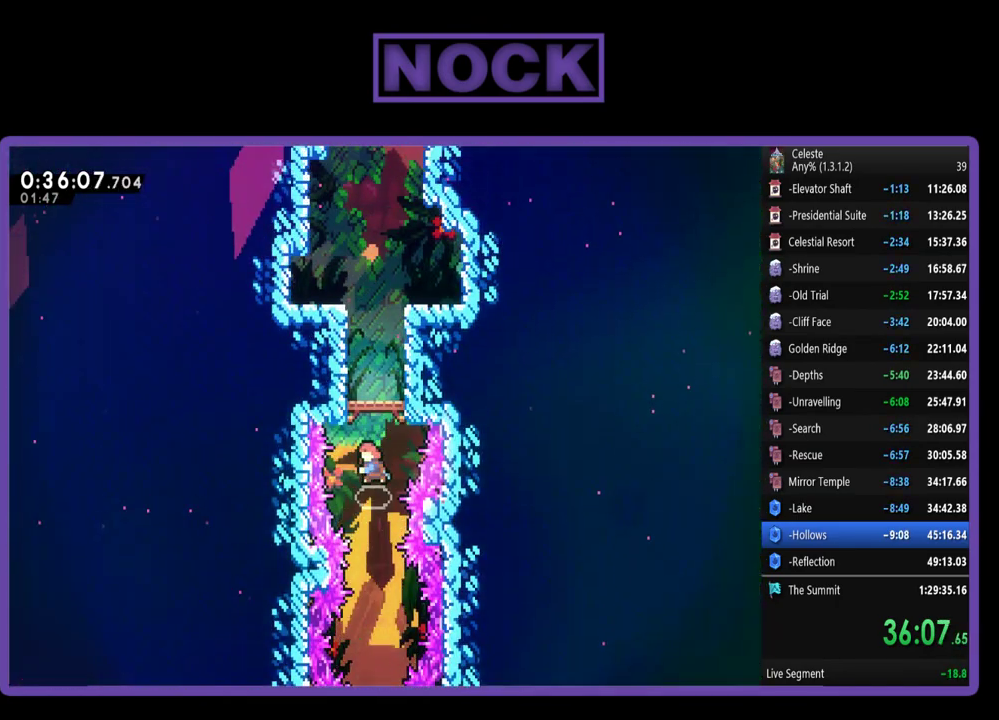
{"buttons": ["R2", "DPAD_UP", "DPAD_LEFT"], "left_stick": "center", "events": [[300, "CIRCLE", "up"], [300, "DPAD_LEFT", "down"]]}
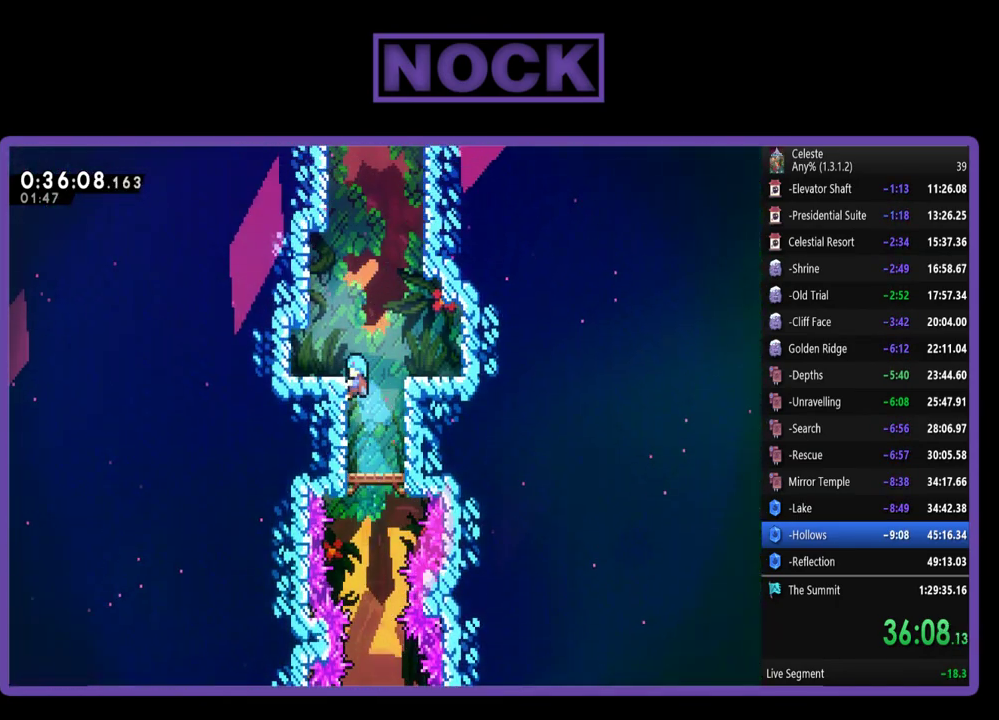
{"buttons": ["DPAD_RIGHT"], "left_stick": "center", "events": [[67, "CROSS", "down"], [267, "CROSS", "up"], [267, "DPAD_LEFT", "up"], [367, "DPAD_UP", "up"], [367, "R2", "up"], [500, "DPAD_RIGHT", "down"]]}
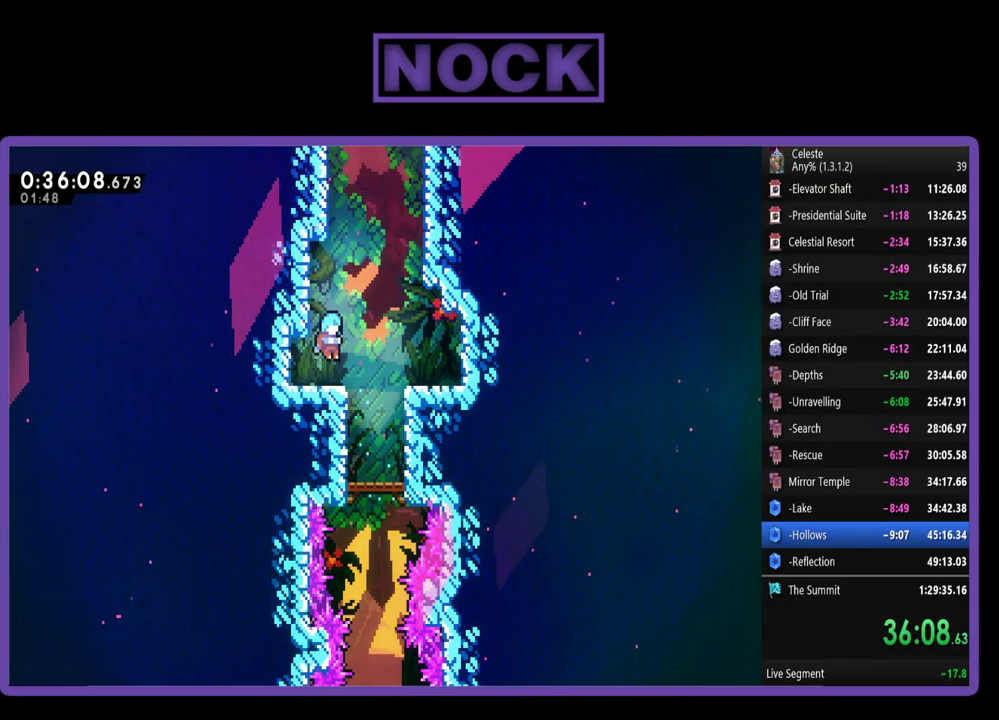
{"buttons": ["CROSS", "R2", "DPAD_UP"], "left_stick": "center", "events": [[167, "CROSS", "down"], [167, "R2", "down"], [233, "DPAD_RIGHT", "up"], [233, "DPAD_UP", "down"], [267, "CROSS", "up"], [333, "CIRCLE", "down"], [433, "CIRCLE", "up"], [500, "CROSS", "down"]]}
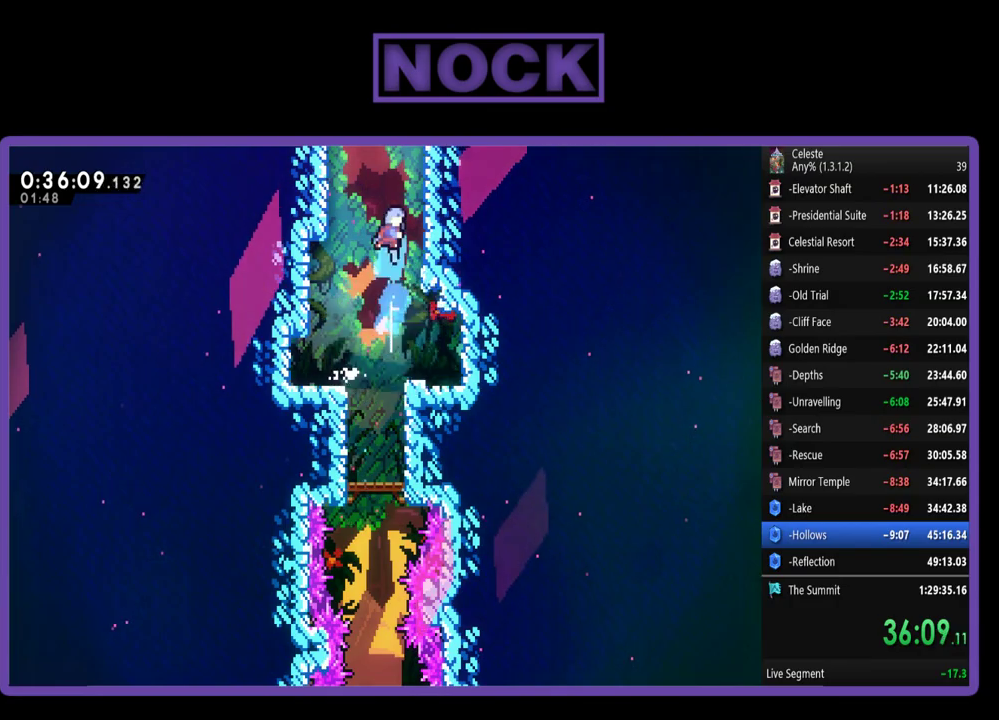
{"buttons": ["CROSS", "R2", "DPAD_UP", "DPAD_RIGHT"], "left_stick": "center", "events": [[133, "DPAD_RIGHT", "down"], [167, "CROSS", "up"], [233, "CROSS", "down"], [367, "CROSS", "up"], [433, "CROSS", "down"]]}
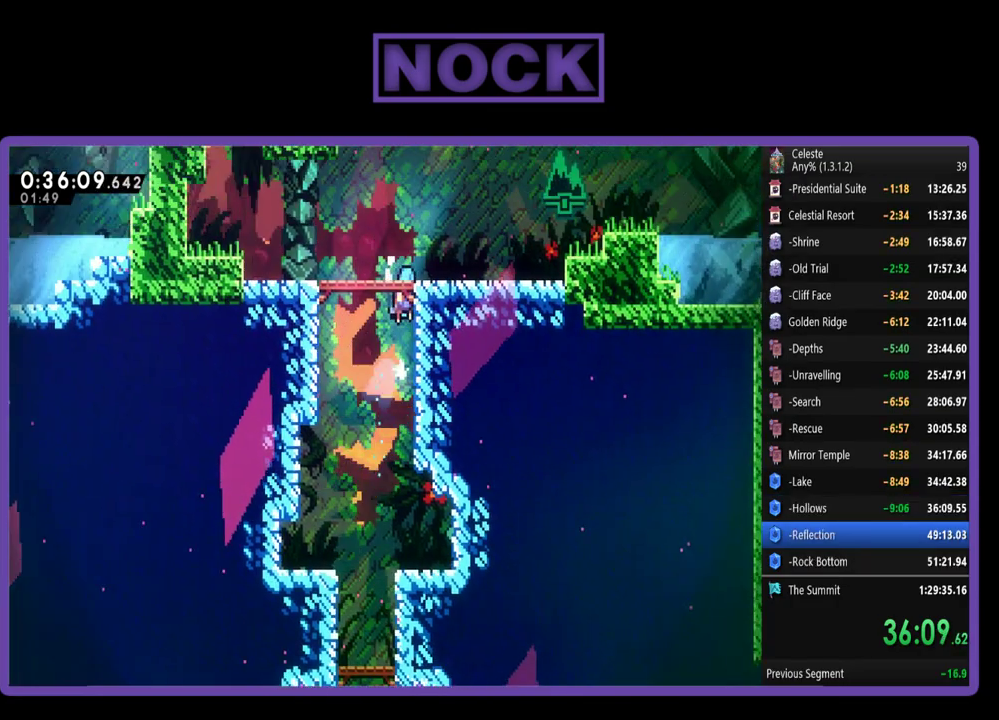
{"buttons": [], "left_stick": "center", "events": [[67, "CROSS", "up"], [133, "CROSS", "down"], [233, "DPAD_RIGHT", "up"], [300, "CROSS", "up"], [300, "R2", "up"], [367, "DPAD_RIGHT", "down"], [467, "DPAD_RIGHT", "up"], [500, "DPAD_UP", "up"]]}
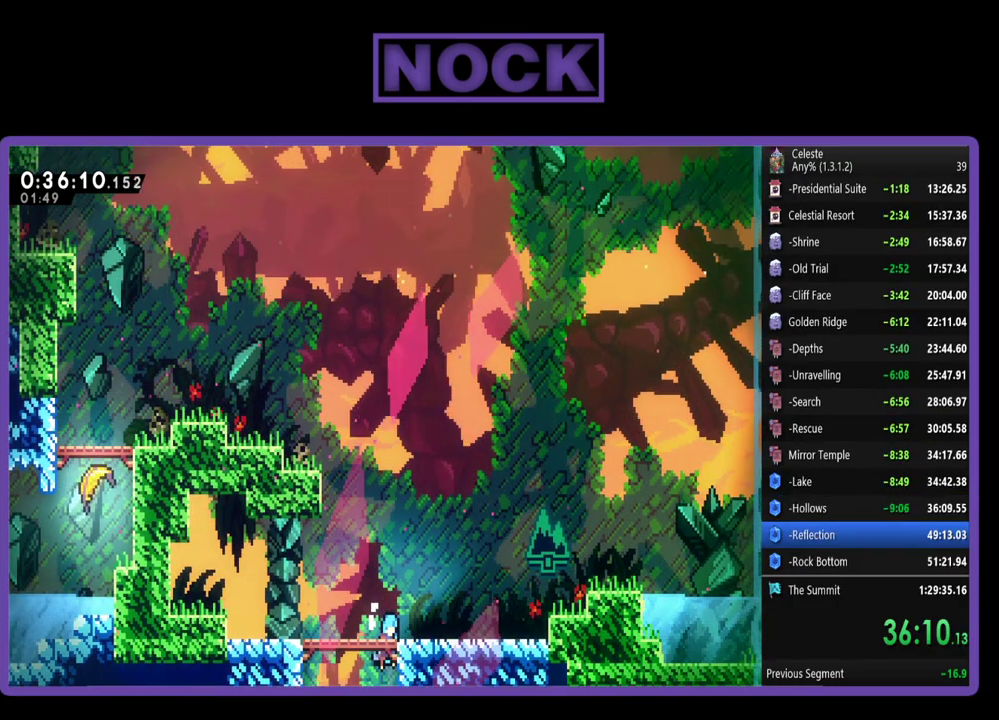
{"buttons": ["R2"], "left_stick": "center", "events": [[100, "R2", "down"]]}
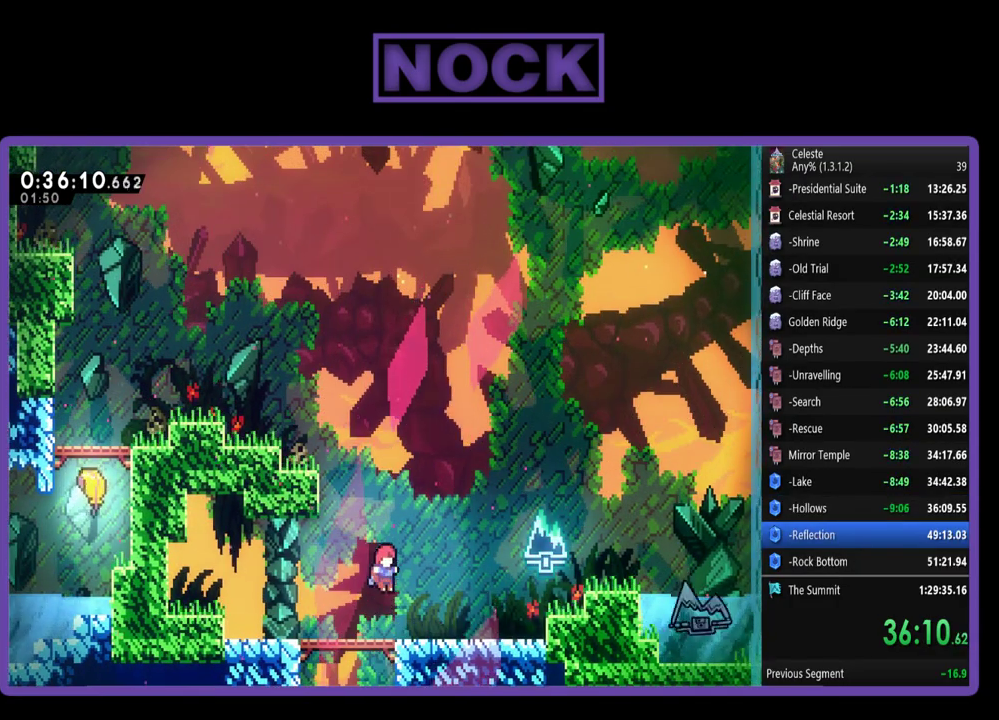
{"buttons": ["CIRCLE", "R2", "DPAD_UP", "DPAD_LEFT"], "left_stick": "center", "events": [[200, "DPAD_UP", "down"], [233, "CROSS", "down"], [367, "CROSS", "up"], [433, "CIRCLE", "down"], [467, "DPAD_LEFT", "down"]]}
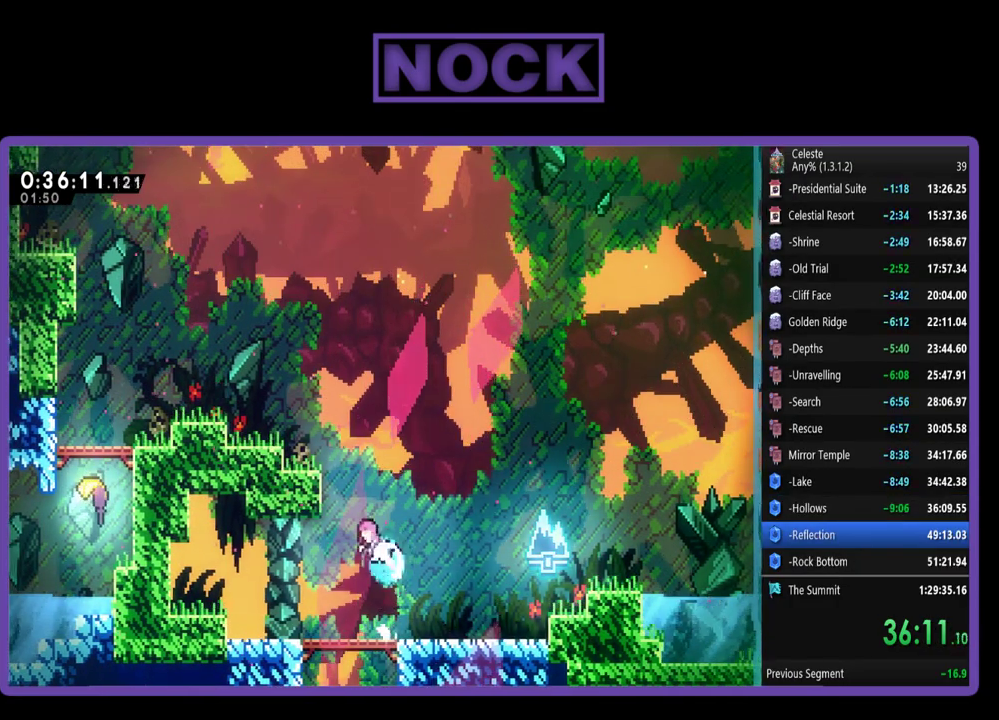
{"buttons": ["R2", "DPAD_UP", "DPAD_LEFT"], "left_stick": "center", "events": [[100, "CIRCLE", "up"], [167, "CROSS", "down"], [433, "CROSS", "up"]]}
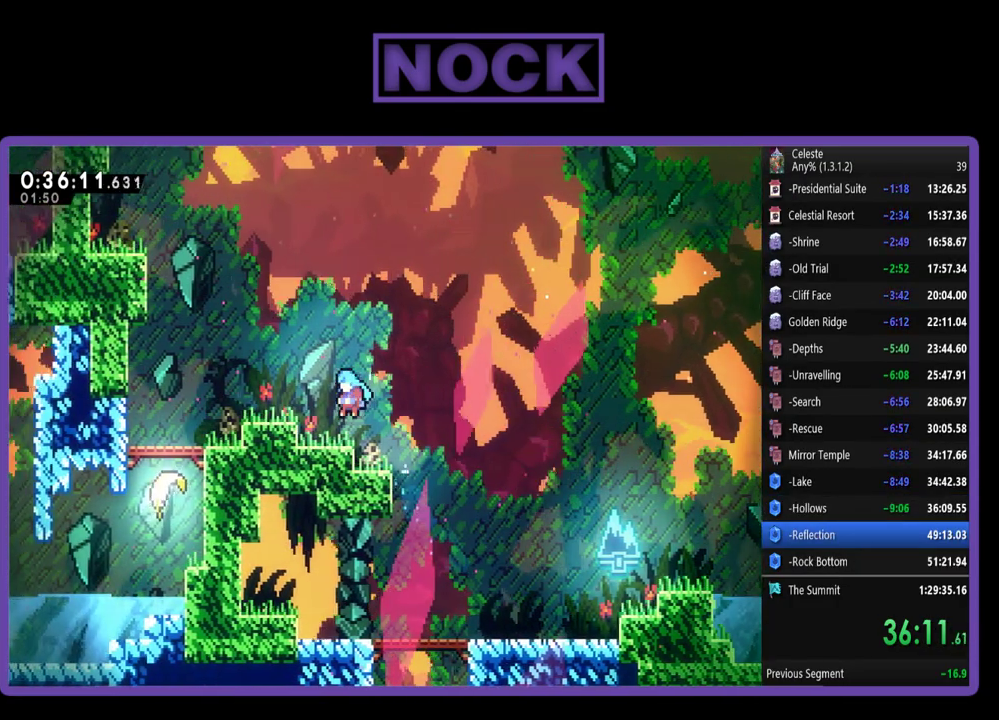
{"buttons": ["R2"], "left_stick": "center", "events": [[133, "CROSS", "down"], [367, "CROSS", "up"], [467, "DPAD_LEFT", "up"], [467, "DPAD_UP", "up"]]}
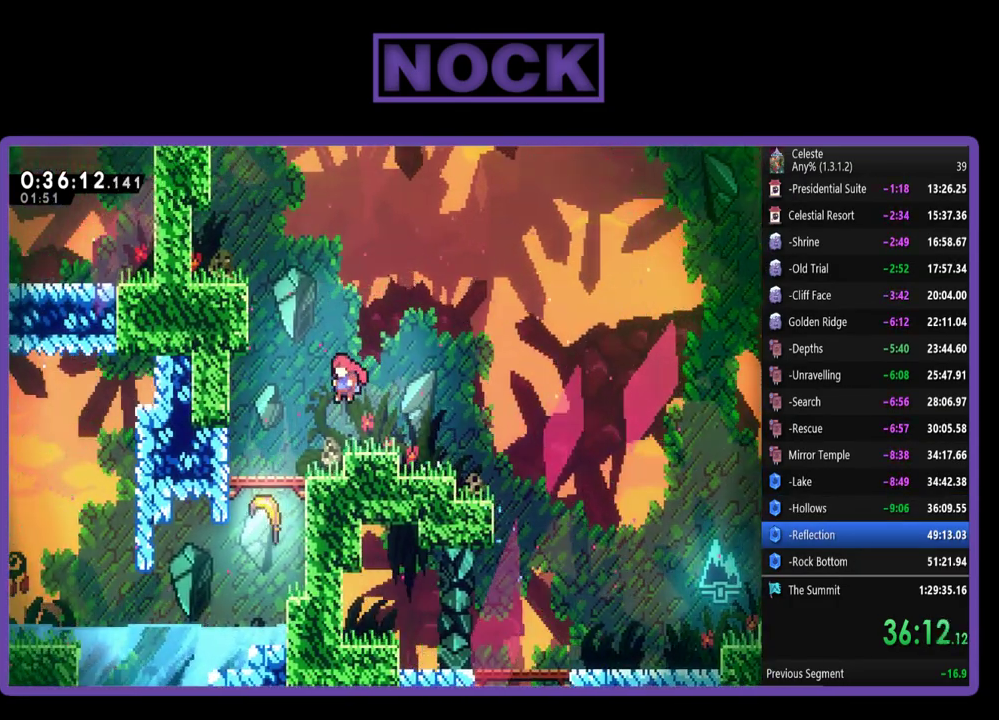
{"buttons": ["CIRCLE", "R2", "DPAD_UP", "DPAD_LEFT"], "left_stick": "center", "events": [[233, "CROSS", "down"], [267, "DPAD_LEFT", "down"], [267, "DPAD_UP", "down"], [400, "CROSS", "up"], [500, "CIRCLE", "down"]]}
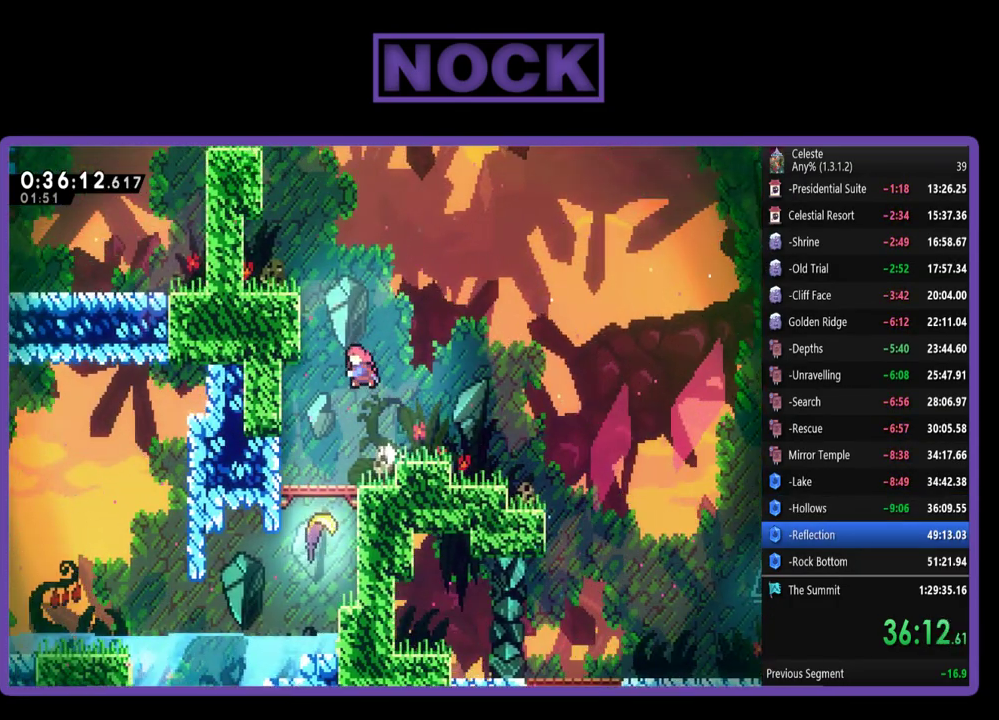
{"buttons": ["CROSS", "R2", "DPAD_UP"], "left_stick": "center", "events": [[100, "CIRCLE", "up"], [200, "CROSS", "down"], [400, "CROSS", "up"], [467, "CROSS", "down"], [500, "DPAD_LEFT", "up"]]}
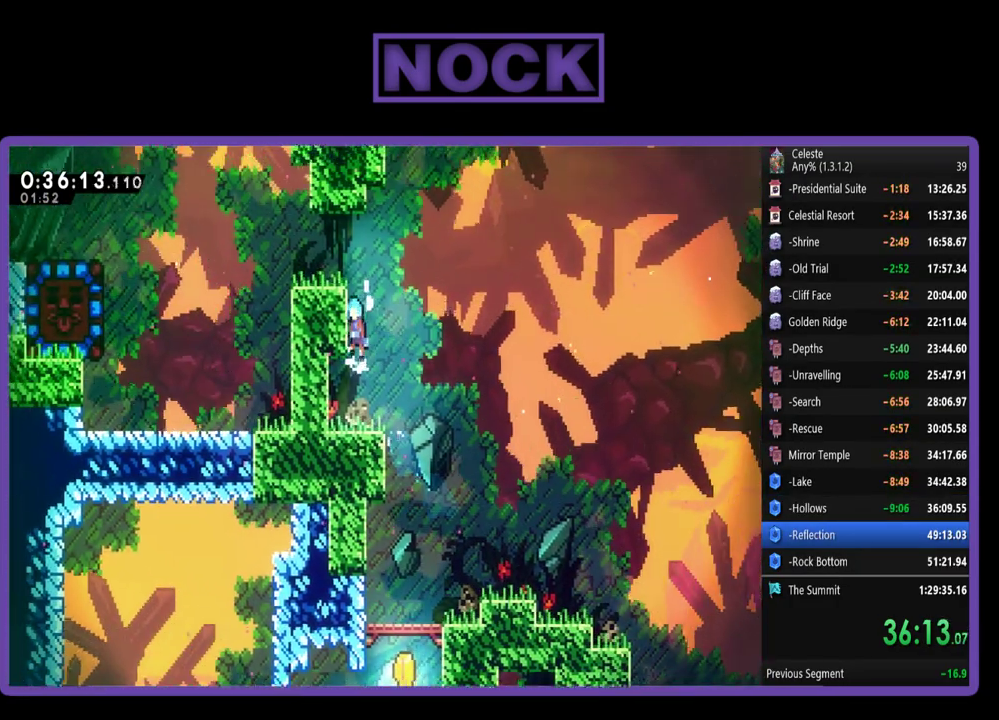
{"buttons": ["R2", "DPAD_LEFT"], "left_stick": "center", "events": [[100, "DPAD_LEFT", "down"], [200, "CROSS", "up"], [267, "CROSS", "down"], [467, "CROSS", "up"], [500, "DPAD_UP", "up"]]}
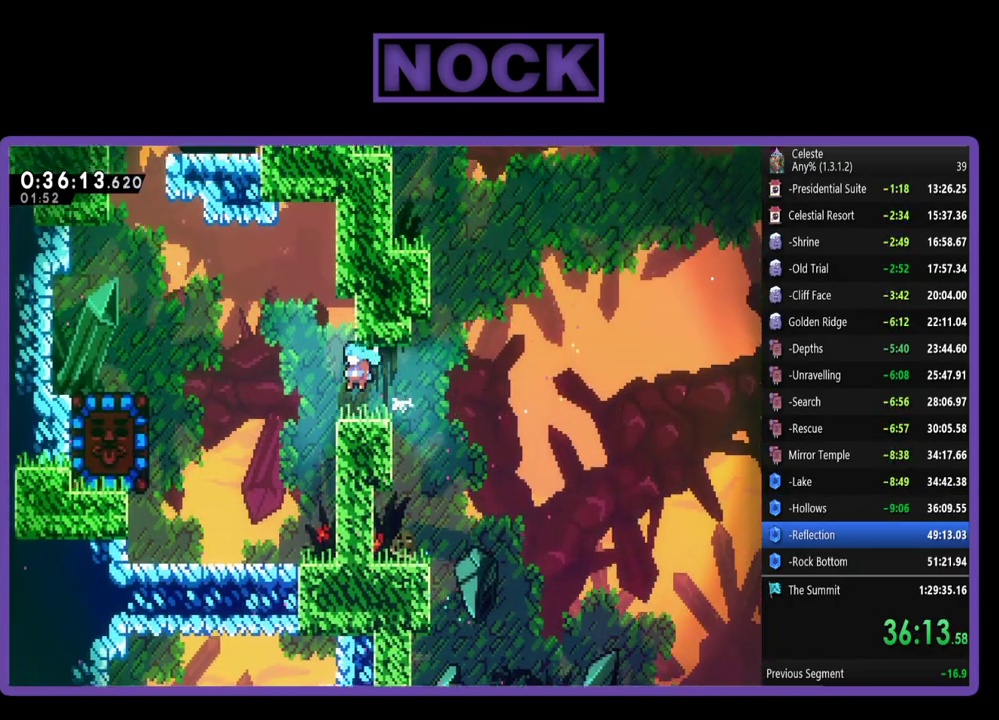
{"buttons": ["DPAD_LEFT"], "left_stick": "center", "events": [[33, "R2", "up"]]}
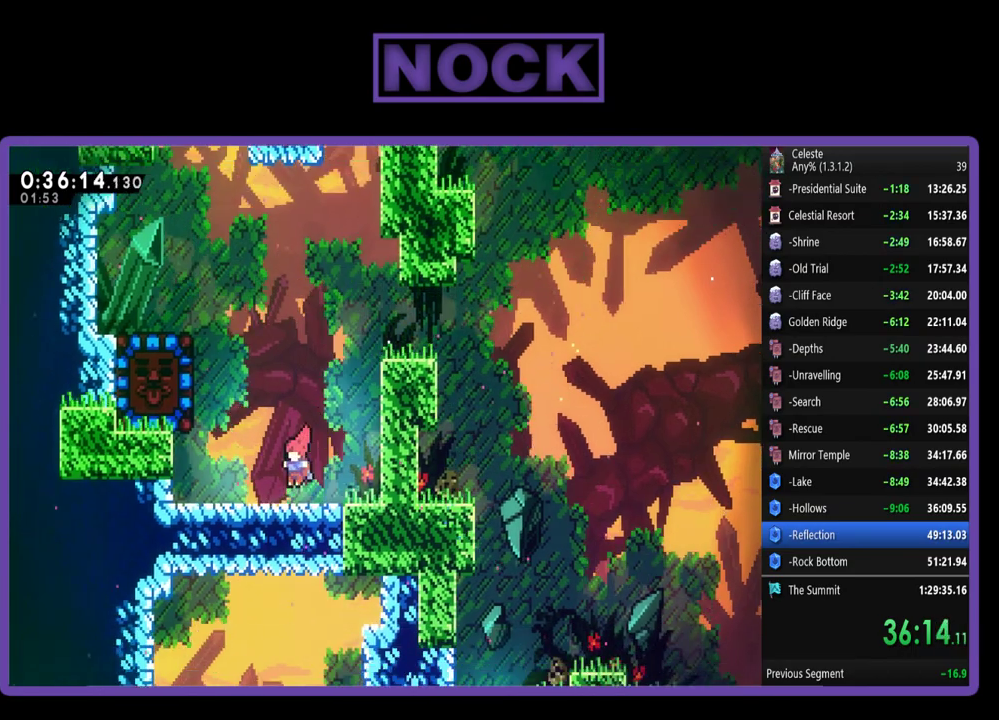
{"buttons": ["CIRCLE", "R2", "DPAD_LEFT"], "left_stick": "center", "events": [[33, "DPAD_UP", "down"], [100, "CROSS", "down"], [100, "R2", "down"], [267, "CROSS", "up"], [267, "DPAD_UP", "up"], [400, "CIRCLE", "down"]]}
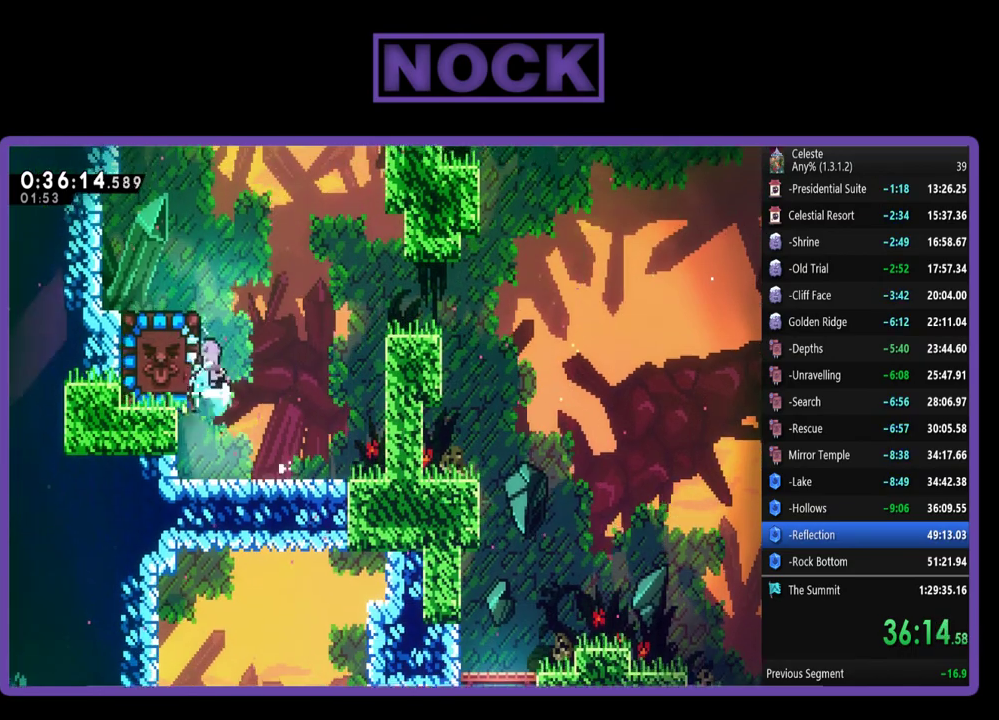
{"buttons": [], "left_stick": "center", "events": [[33, "CIRCLE", "up"], [67, "DPAD_LEFT", "up"], [200, "R2", "up"]]}
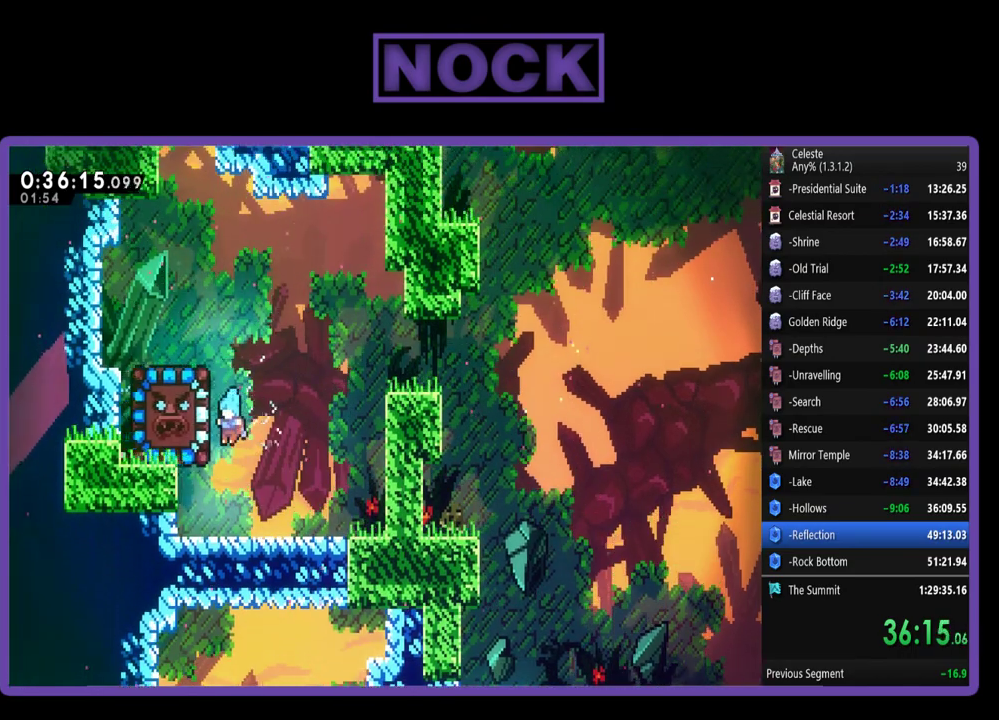
{"buttons": ["R2", "DPAD_RIGHT"], "left_stick": "center", "events": [[200, "DPAD_RIGHT", "down"], [267, "DPAD_RIGHT", "up"], [400, "R2", "down"], [433, "DPAD_RIGHT", "down"]]}
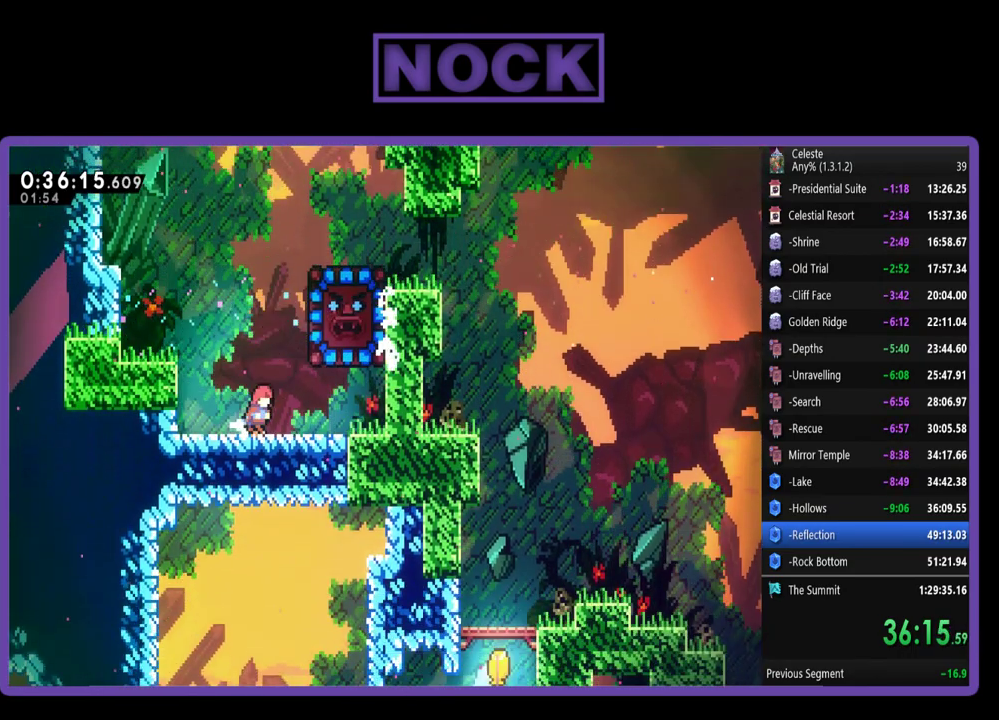
{"buttons": ["R2"], "left_stick": "center", "events": [[67, "DPAD_RIGHT", "up"]]}
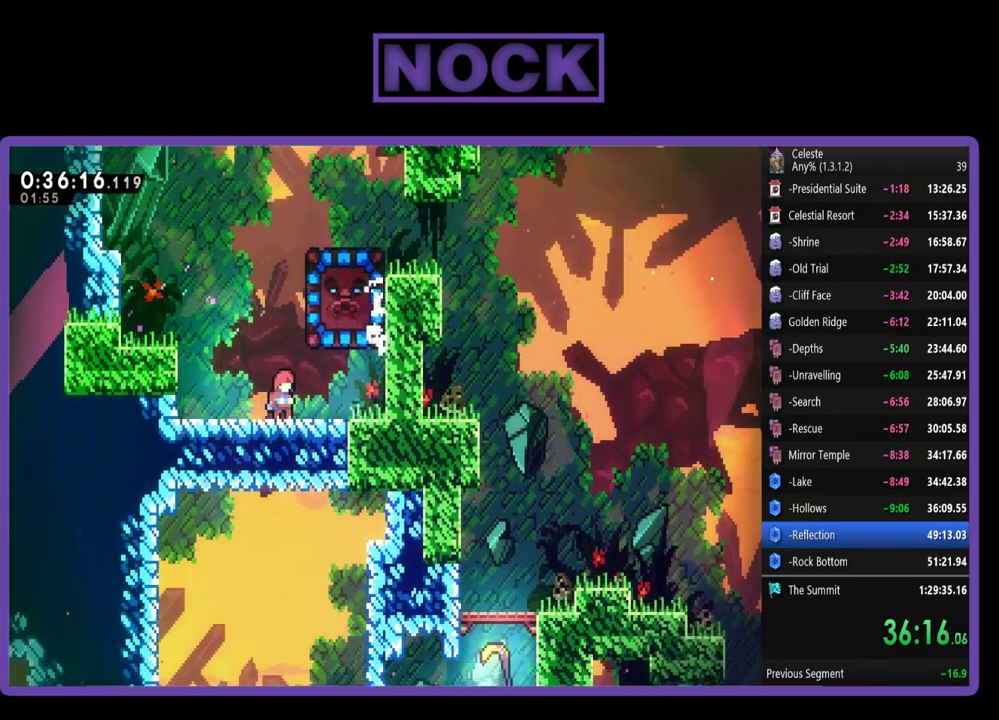
{"buttons": ["R2"], "left_stick": "center", "events": []}
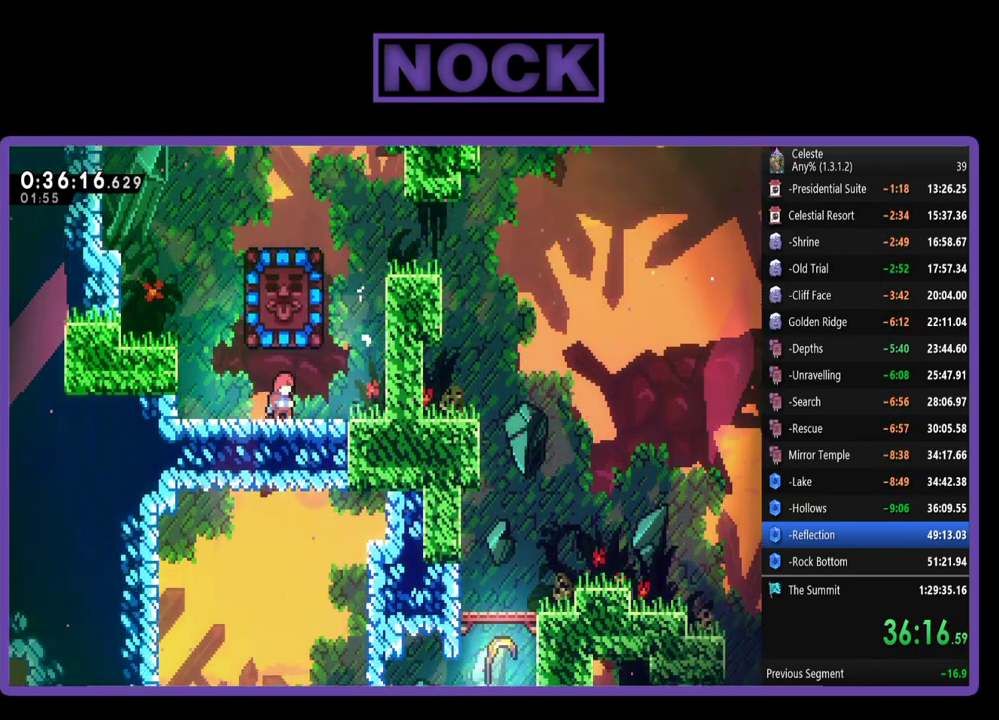
{"buttons": ["R2"], "left_stick": "center", "events": [[33, "CIRCLE", "down"], [233, "CIRCLE", "up"]]}
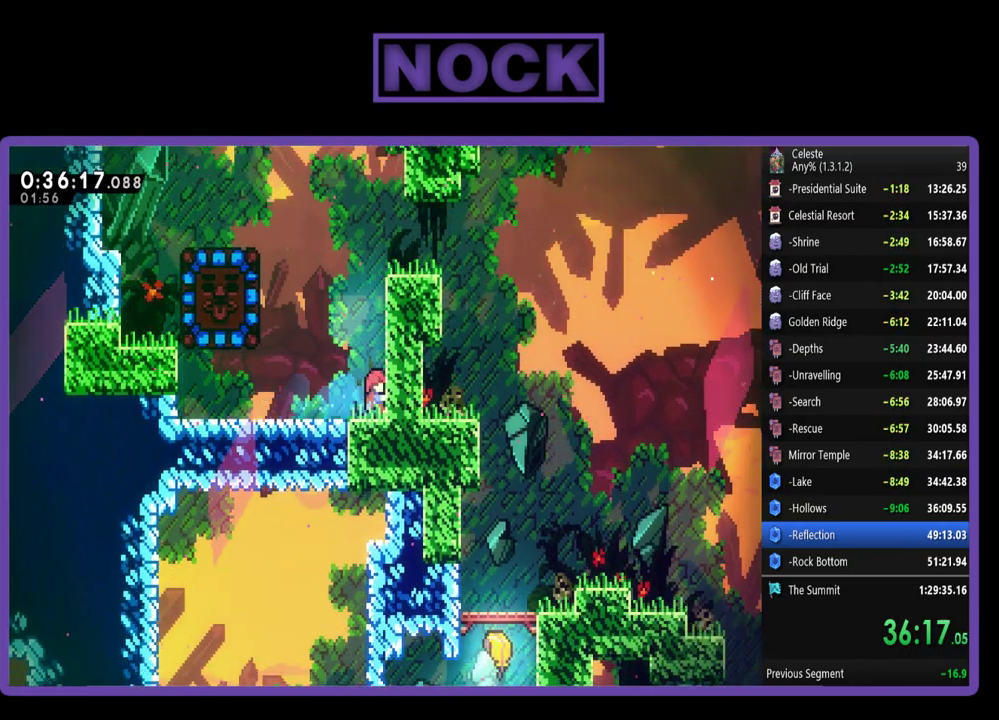
{"buttons": ["DPAD_LEFT"], "left_stick": "center", "events": [[100, "DPAD_LEFT", "down"], [333, "R2", "up"]]}
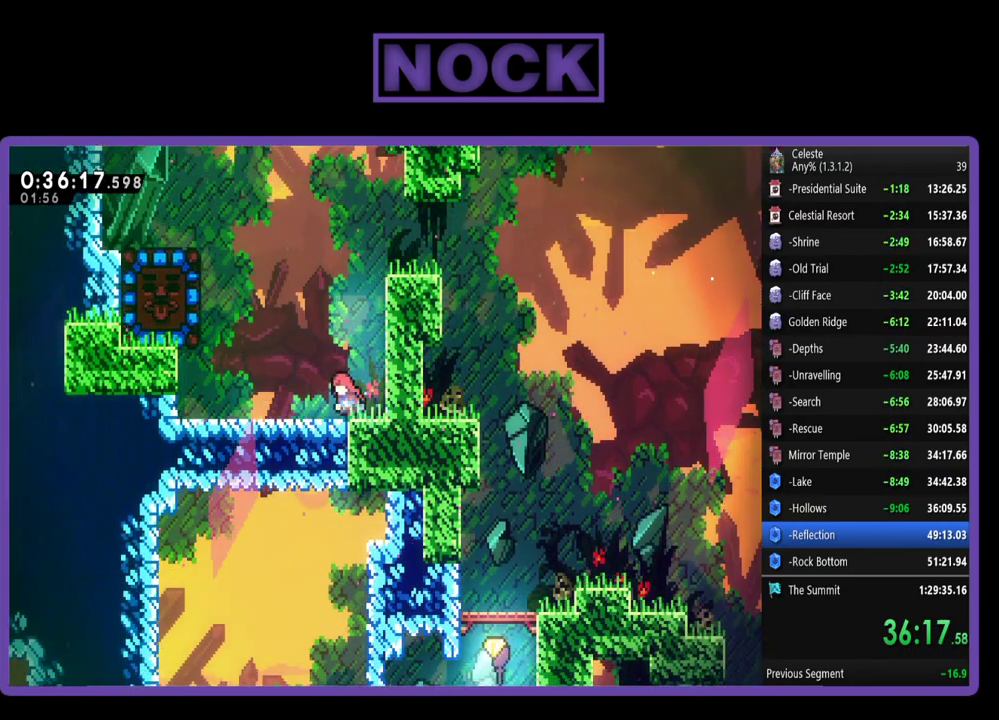
{"buttons": ["DPAD_LEFT"], "left_stick": "center", "events": [[100, "DPAD_UP", "down"], [267, "CROSS", "down"], [300, "R2", "down"], [400, "DPAD_UP", "up"], [467, "CROSS", "up"], [467, "R2", "up"]]}
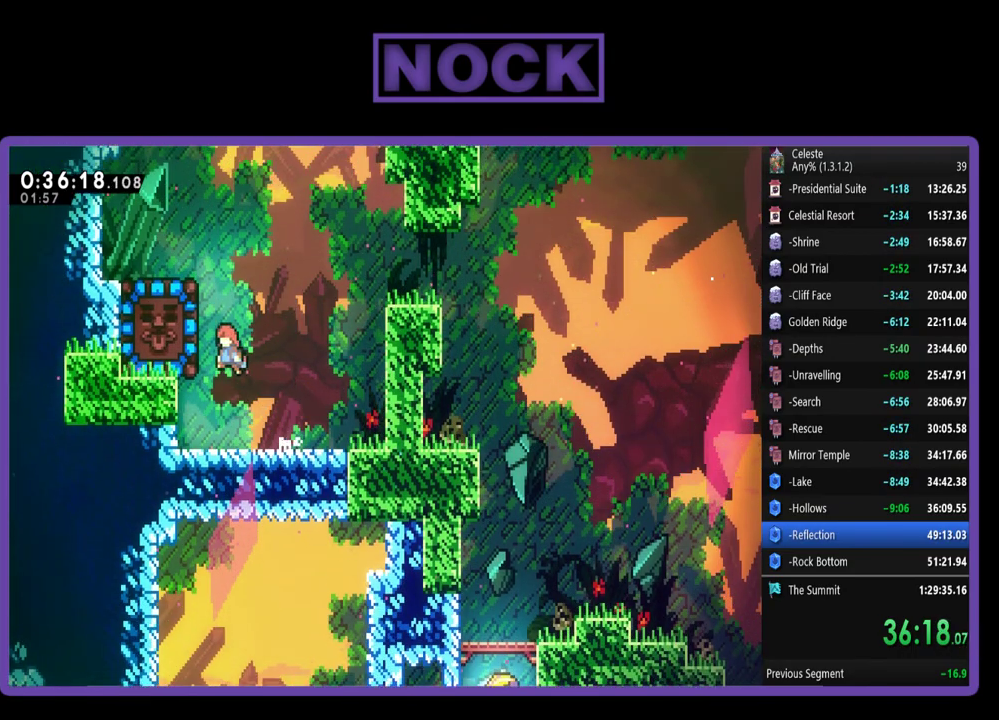
{"buttons": [], "left_stick": "center", "events": [[67, "CIRCLE", "down"], [200, "DPAD_LEFT", "up"], [233, "CIRCLE", "up"]]}
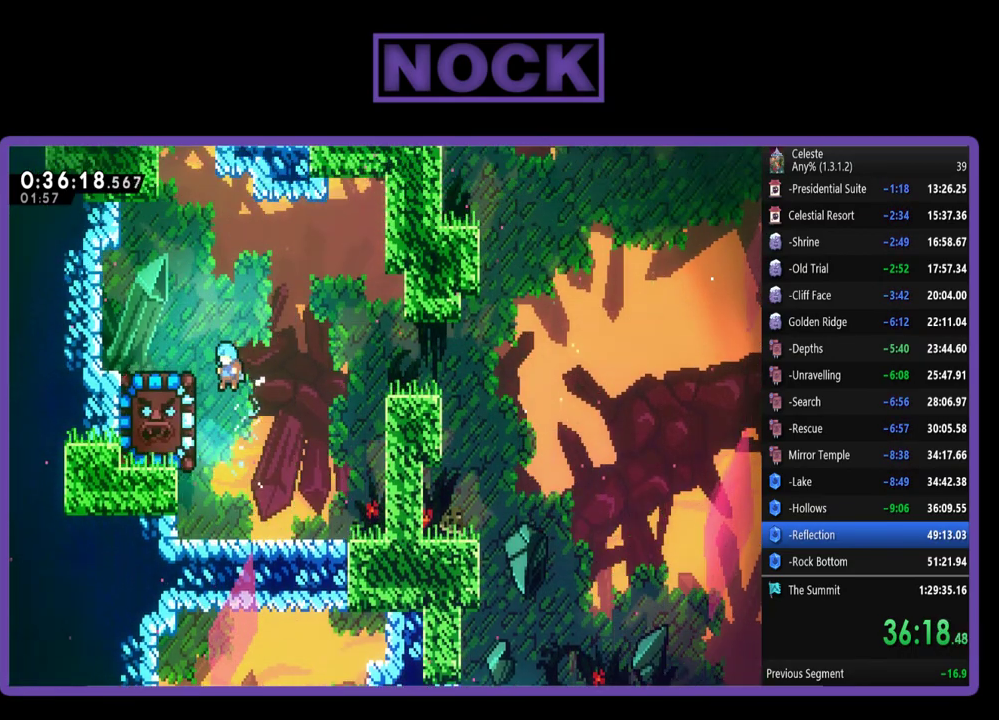
{"buttons": [], "left_stick": "center", "events": [[167, "DPAD_RIGHT", "down"], [333, "DPAD_RIGHT", "up"]]}
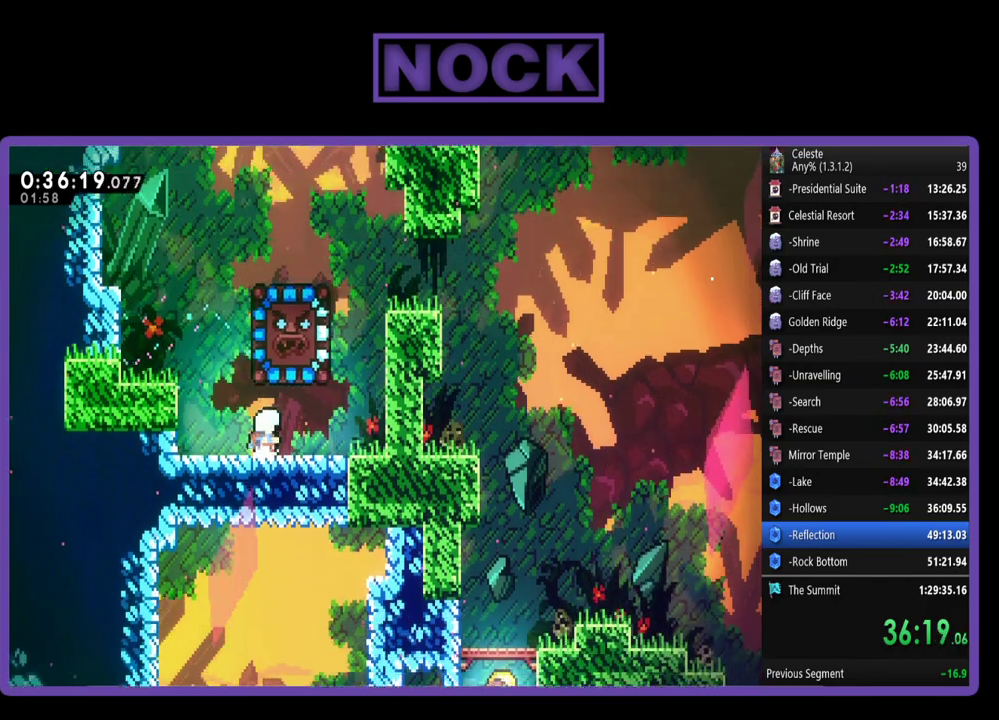
{"buttons": [], "left_stick": "center", "events": [[67, "DPAD_RIGHT", "down"], [167, "DPAD_RIGHT", "up"]]}
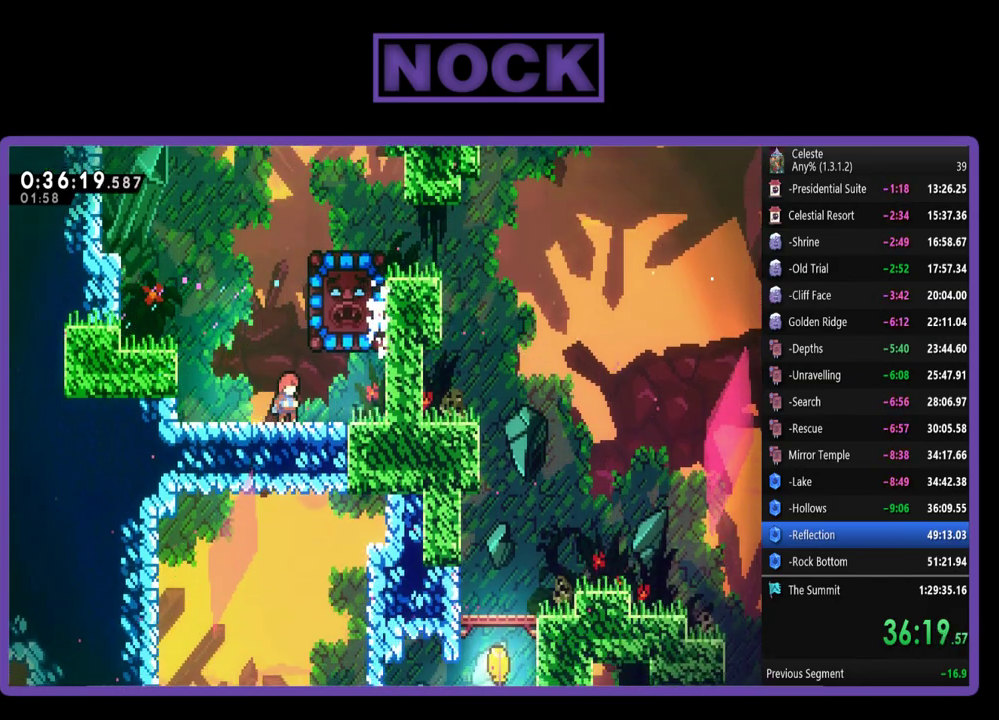
{"buttons": [], "left_stick": "center", "events": []}
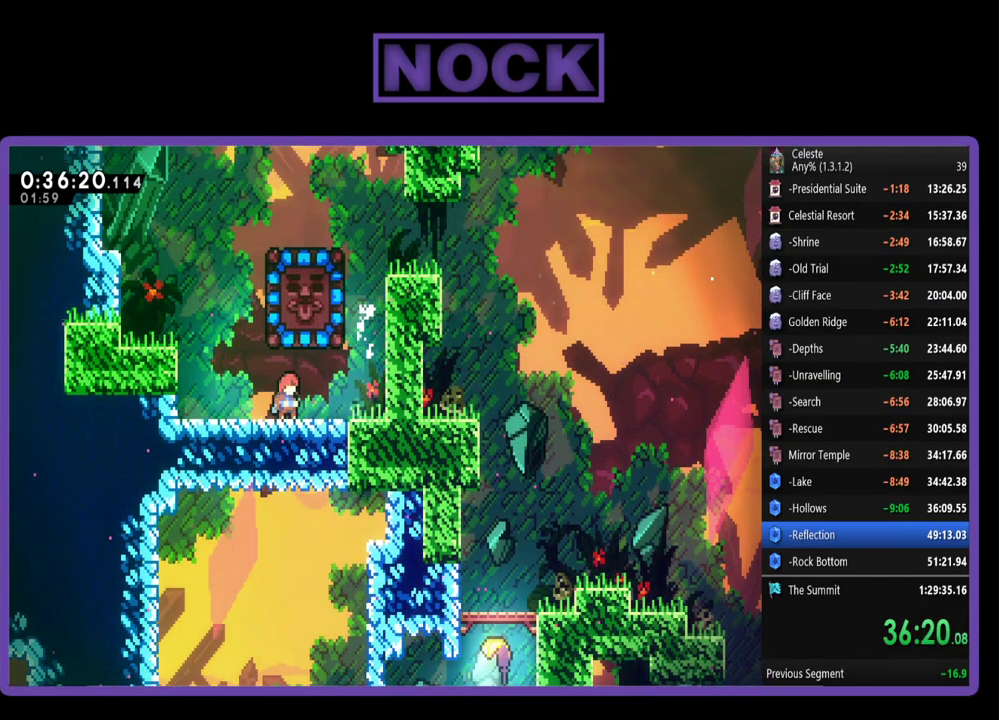
{"buttons": ["R2", "DPAD_RIGHT"], "left_stick": "center", "events": [[33, "CIRCLE", "down"], [33, "DPAD_UP", "down"], [200, "DPAD_UP", "up"], [267, "CIRCLE", "up"], [333, "DPAD_RIGHT", "down"], [467, "R2", "down"]]}
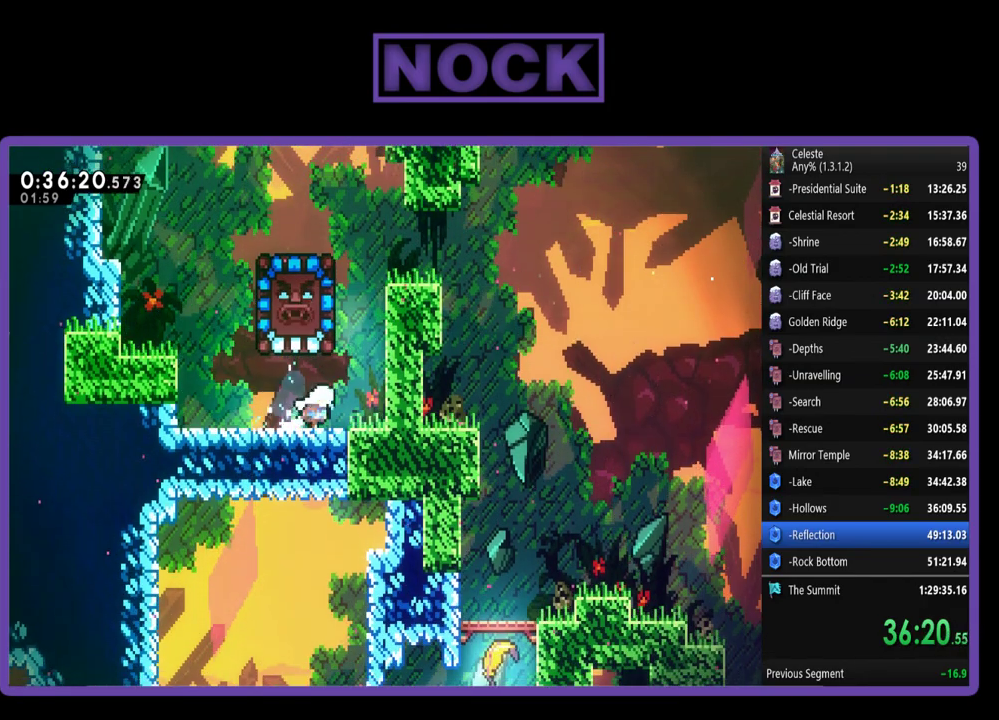
{"buttons": [], "left_stick": "center", "events": [[267, "R2", "up"], [300, "DPAD_RIGHT", "up"]]}